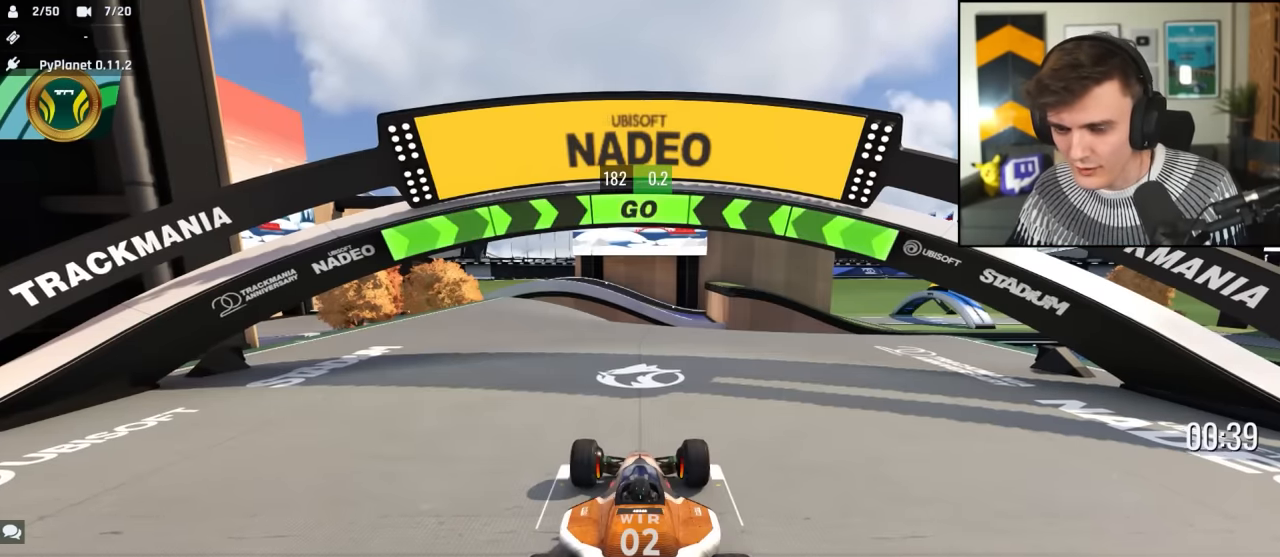
Gameplay with keyboard; each line is a JSON object with the keys held at the frame after it. "events" lists presses ("down") and releases ("up") of "brake", "down", "left", "right" and "up" between this image and that frame as [ms after this image, input, new state], when the widget could be followed in between. No other keys are recorded. Mouse input is not recorded. Key names are as the overlay labels them; some are game actions (e.g. jump) rather than physical keys.
{"keys": ["up"], "events": [[350, "left", "down"], [450, "left", "up"]]}
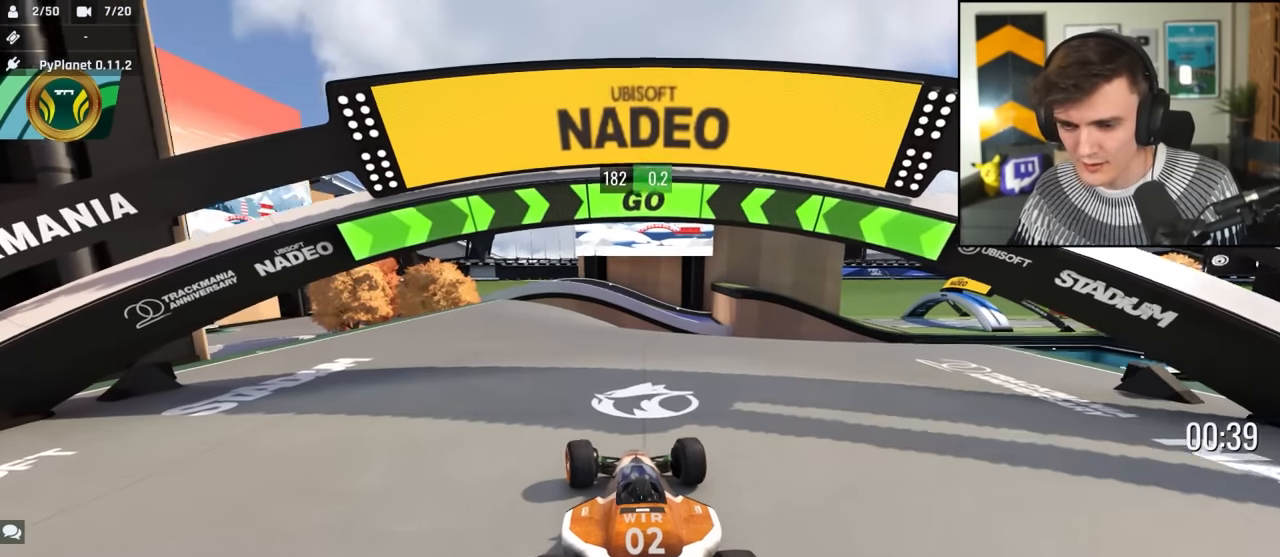
{"keys": ["up"], "events": [[34, "left", "down"], [84, "left", "up"]]}
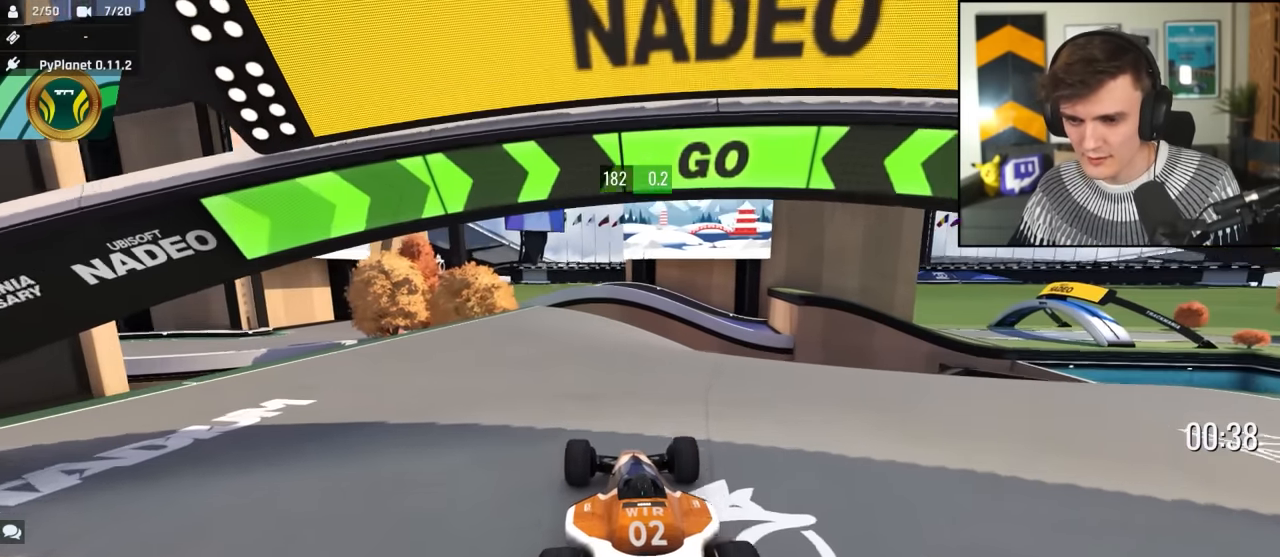
{"keys": ["up"], "events": [[17, "right", "down"], [50, "right", "up"], [384, "right", "down"], [434, "right", "up"]]}
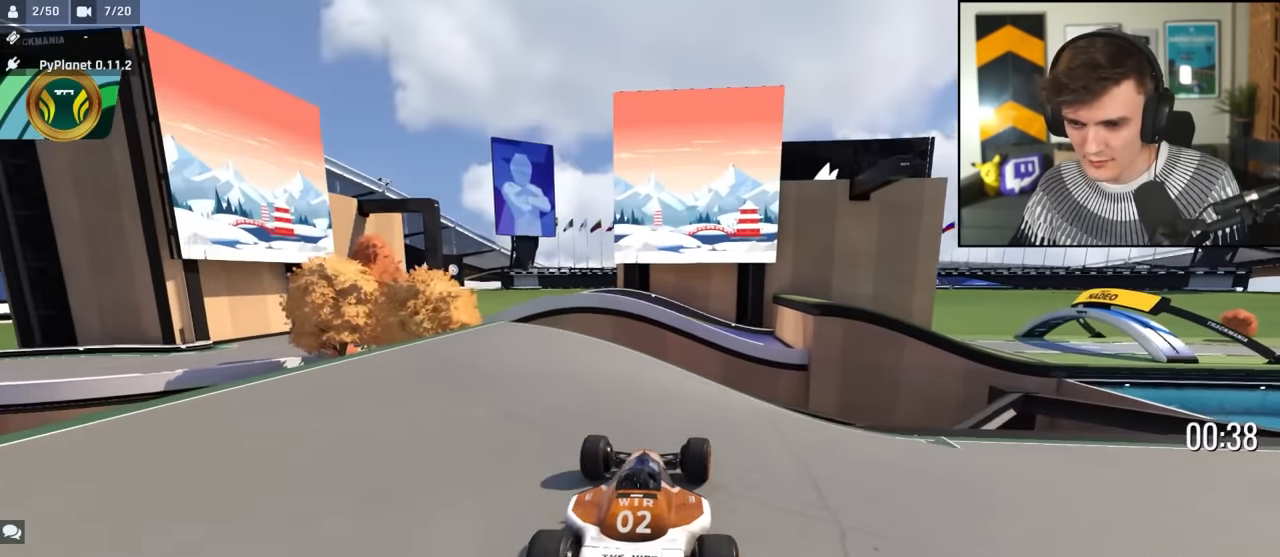
{"keys": ["right", "up"], "events": [[67, "right", "down"]]}
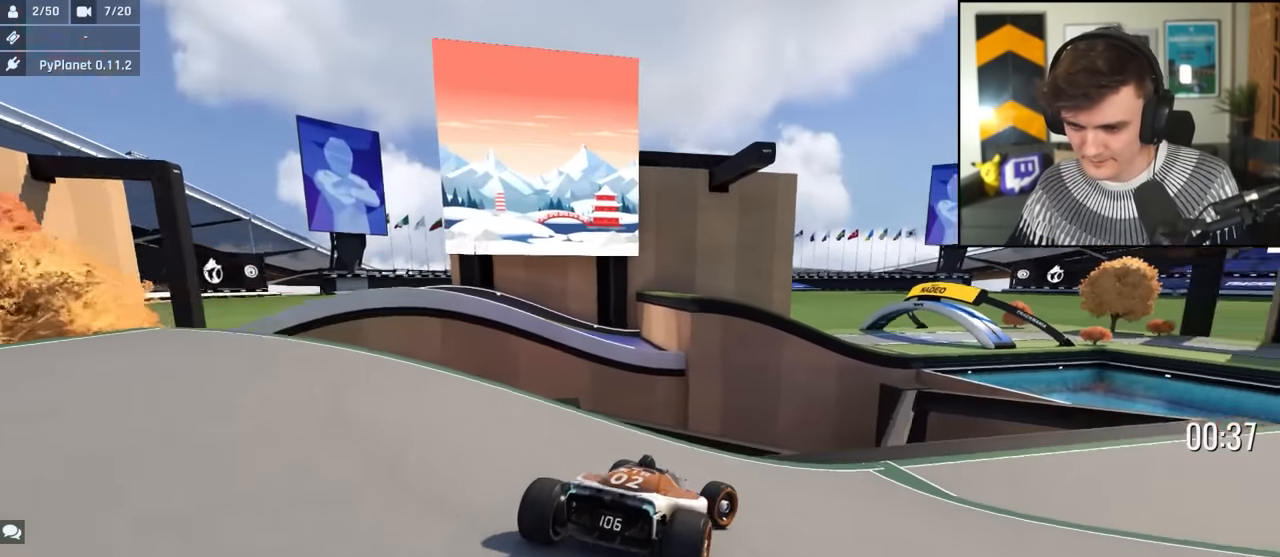
{"keys": ["right", "up"], "events": []}
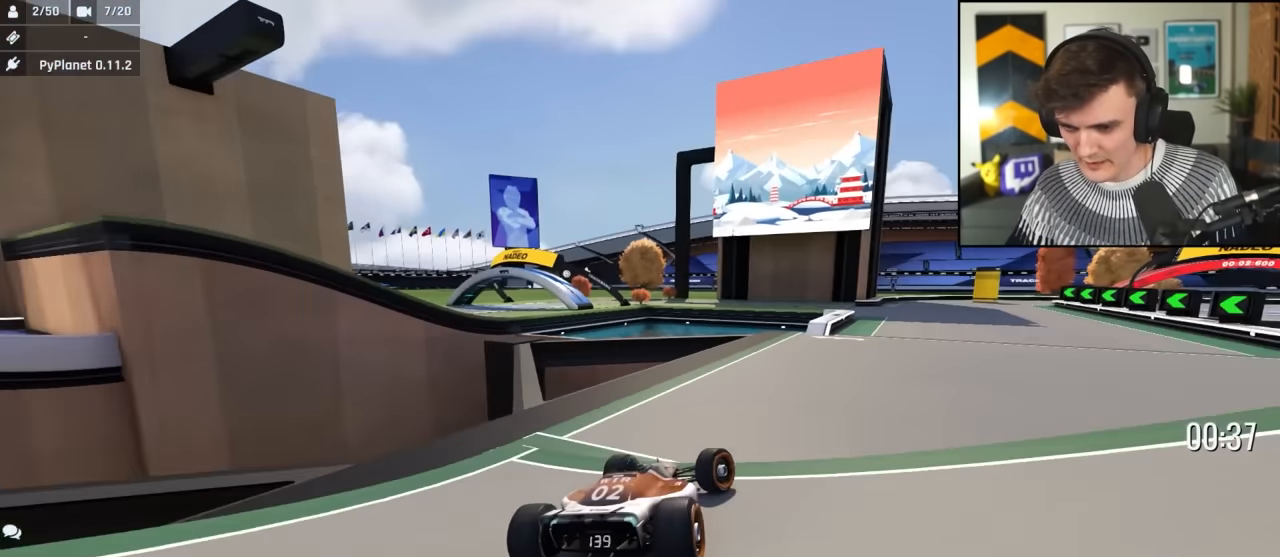
{"keys": ["left", "up"], "events": [[50, "right", "up"], [200, "right", "down"], [384, "right", "up"], [484, "left", "down"]]}
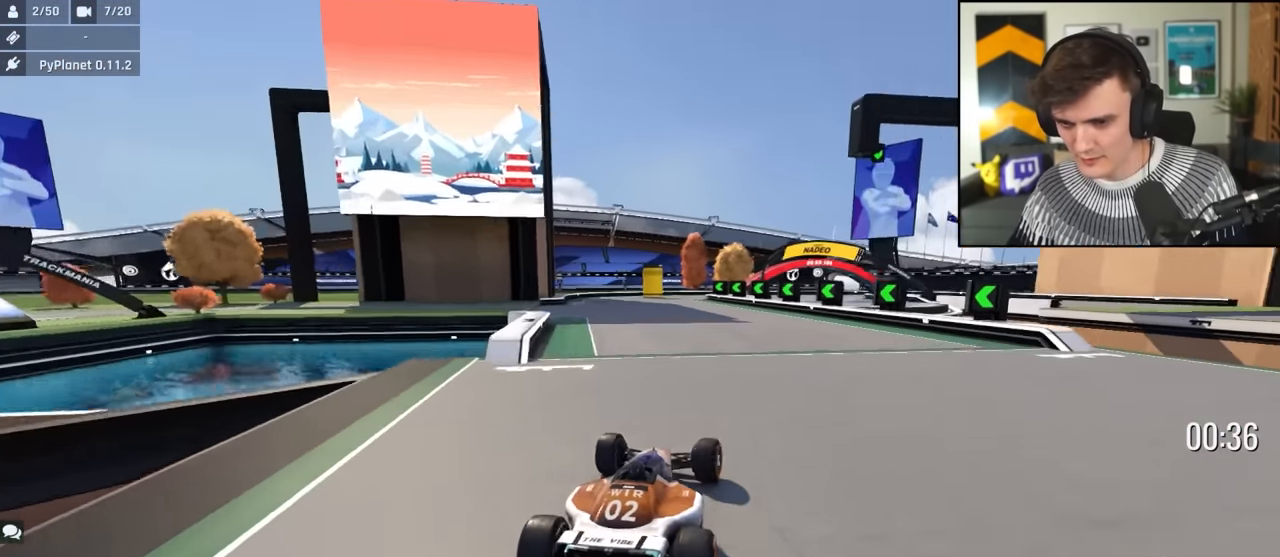
{"keys": ["left", "up"], "events": [[67, "left", "up"], [117, "left", "down"], [217, "left", "up"], [250, "left", "down"]]}
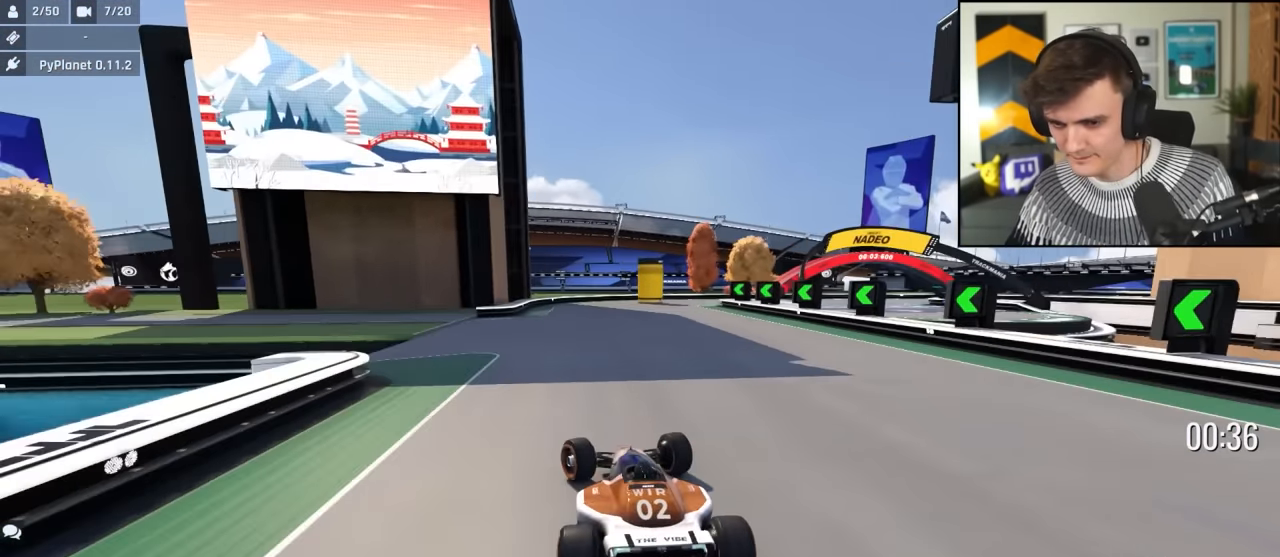
{"keys": ["brake", "left"], "events": [[34, "left", "up"], [134, "brake", "down"], [134, "left", "down"], [500, "up", "up"]]}
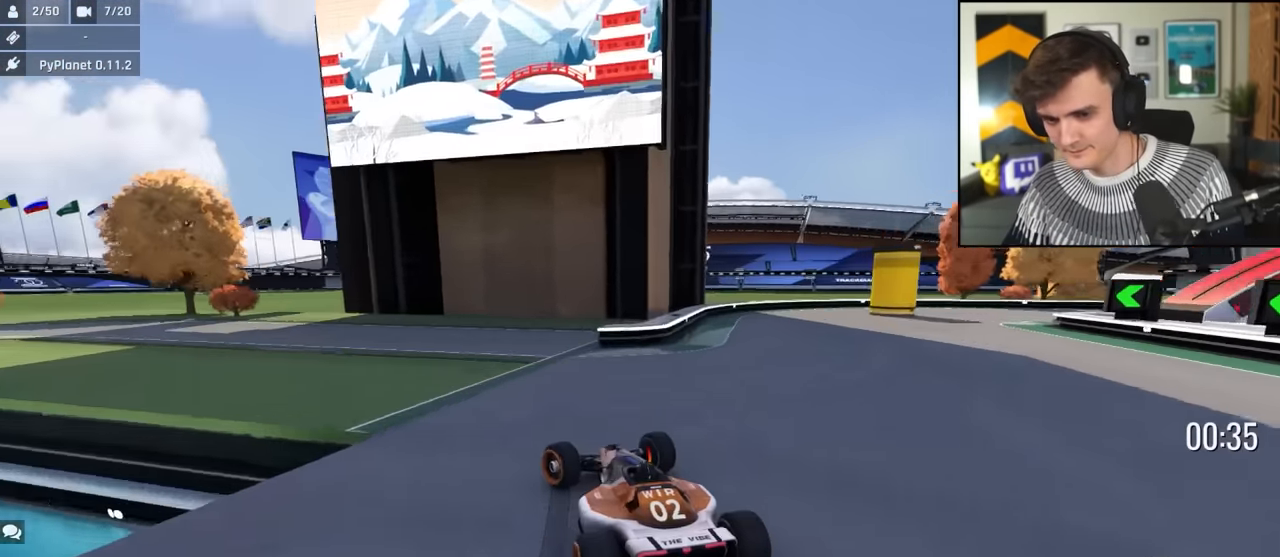
{"keys": ["left", "up"], "events": [[150, "up", "down"], [234, "brake", "up"]]}
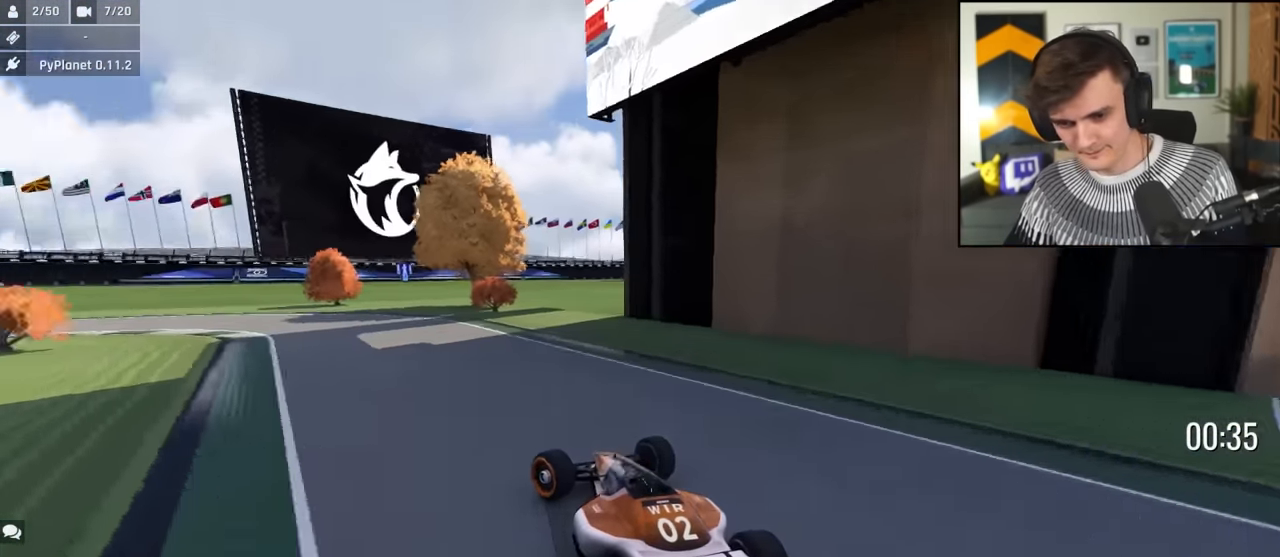
{"keys": ["left", "up"], "events": []}
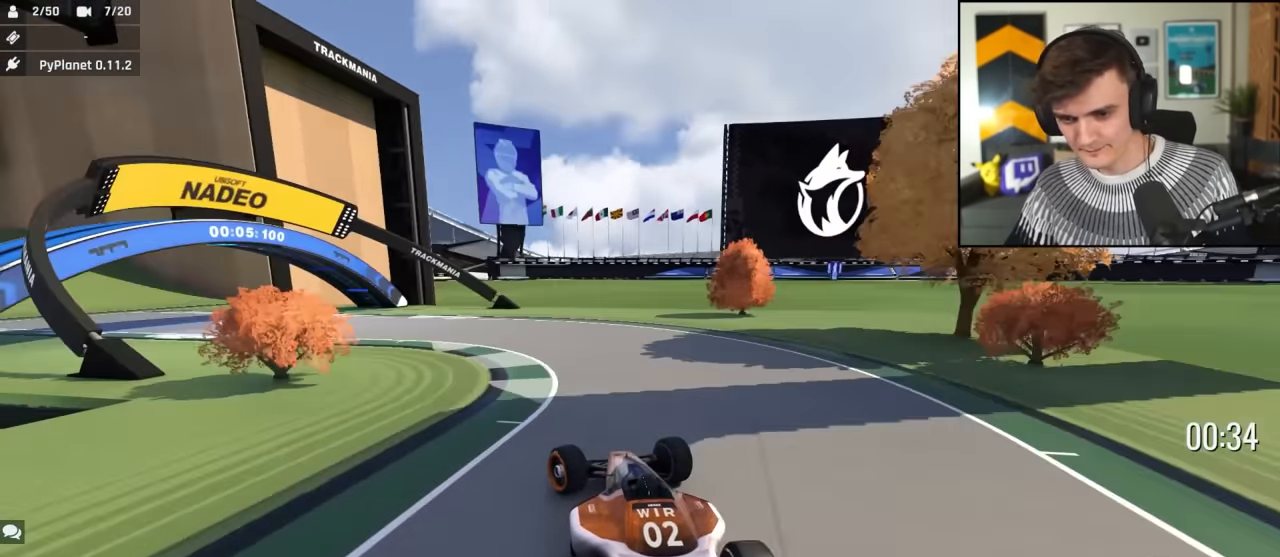
{"keys": ["left", "up"], "events": []}
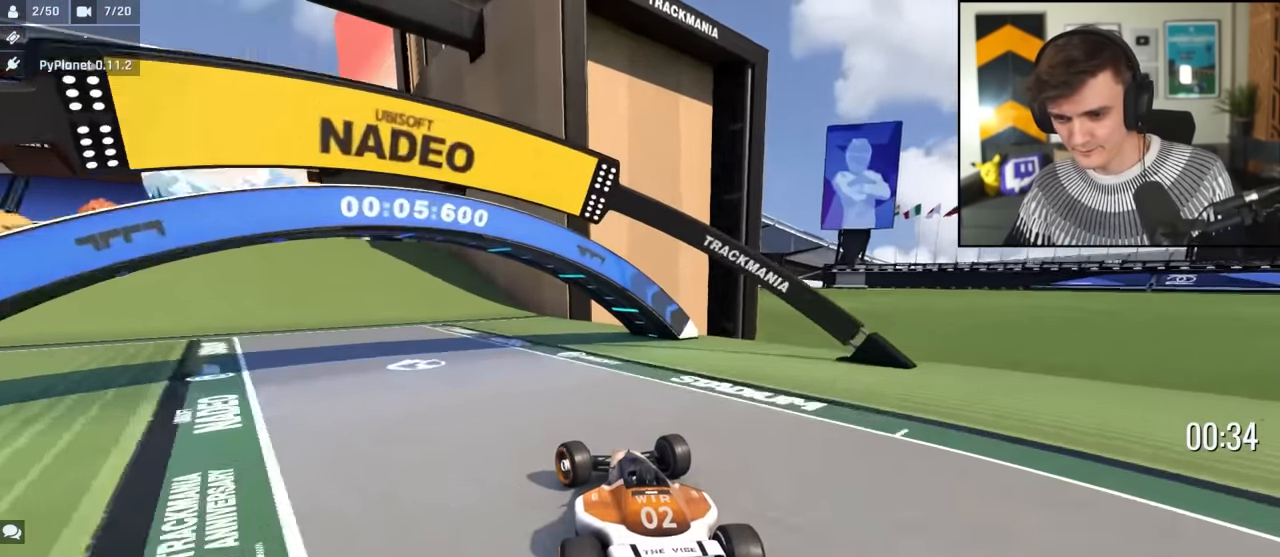
{"keys": ["up"], "events": [[434, "left", "up"]]}
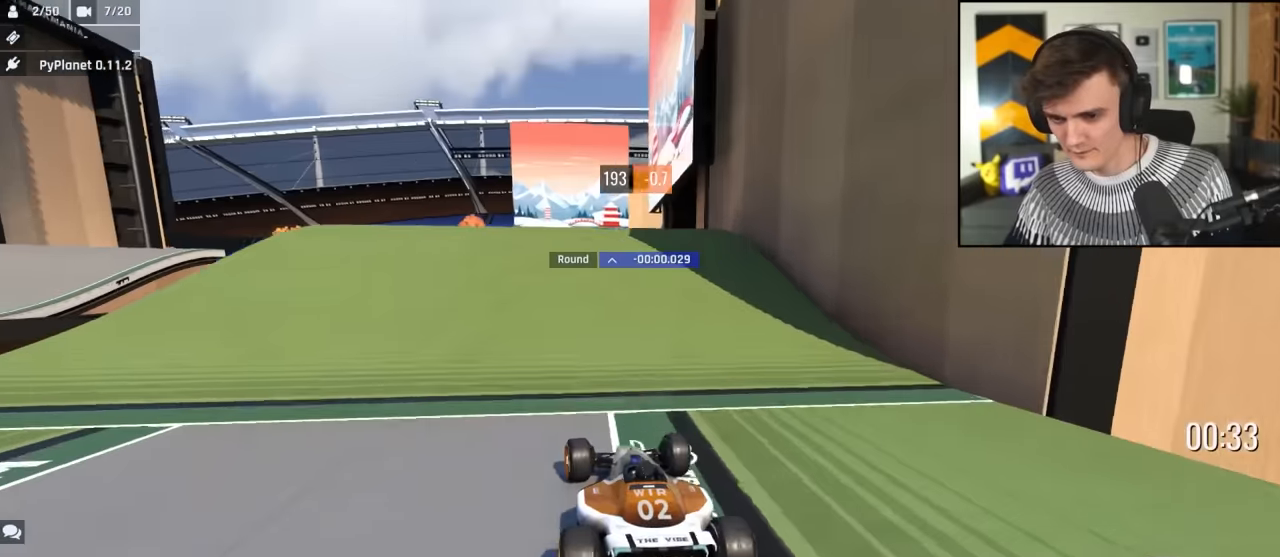
{"keys": ["up"], "events": [[217, "left", "down"], [250, "left", "up"]]}
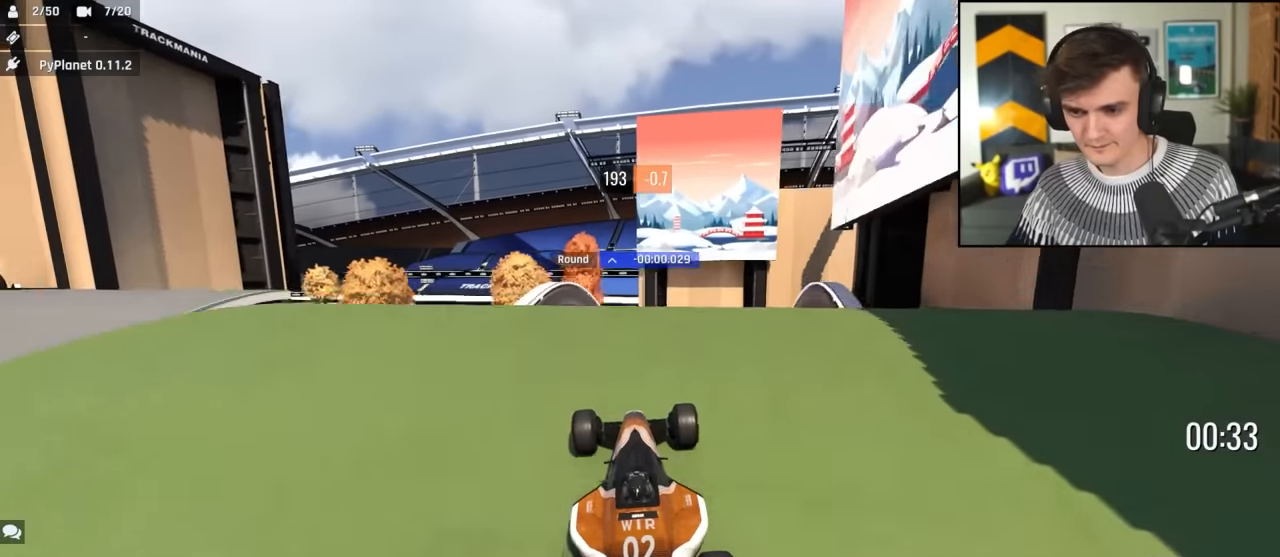
{"keys": ["right", "up"], "events": [[134, "right", "down"]]}
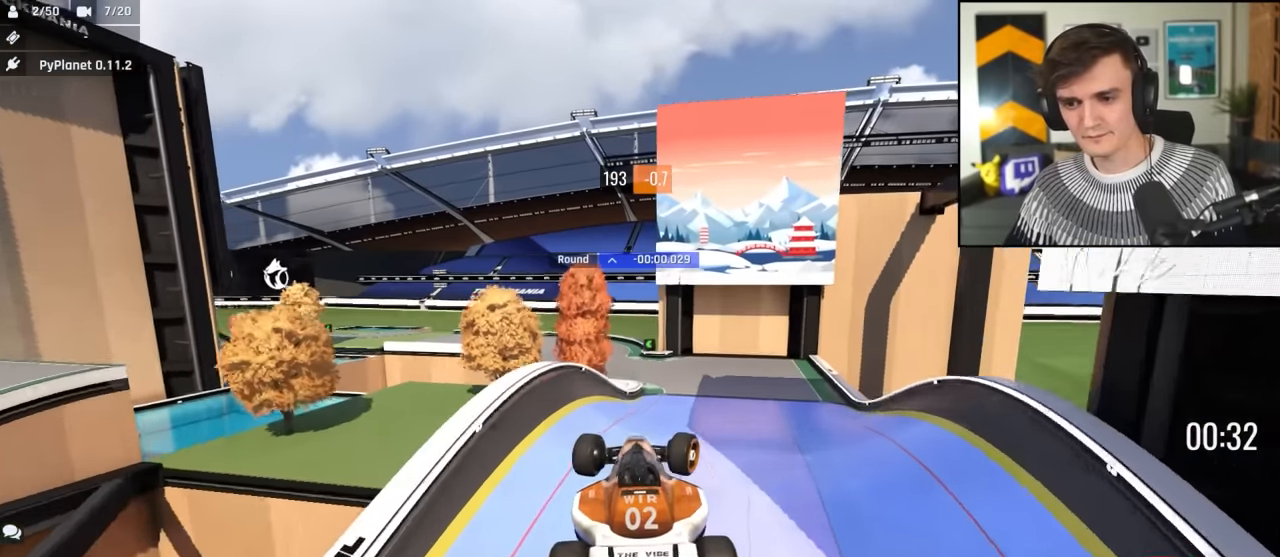
{"keys": ["right", "up"], "events": []}
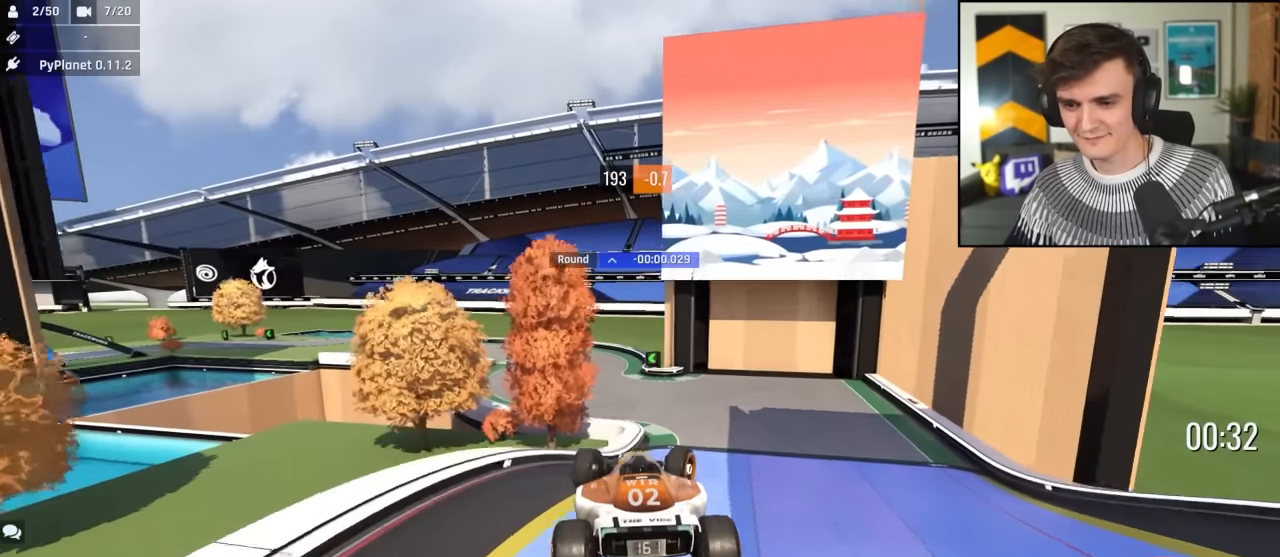
{"keys": ["up"], "events": [[400, "right", "up"]]}
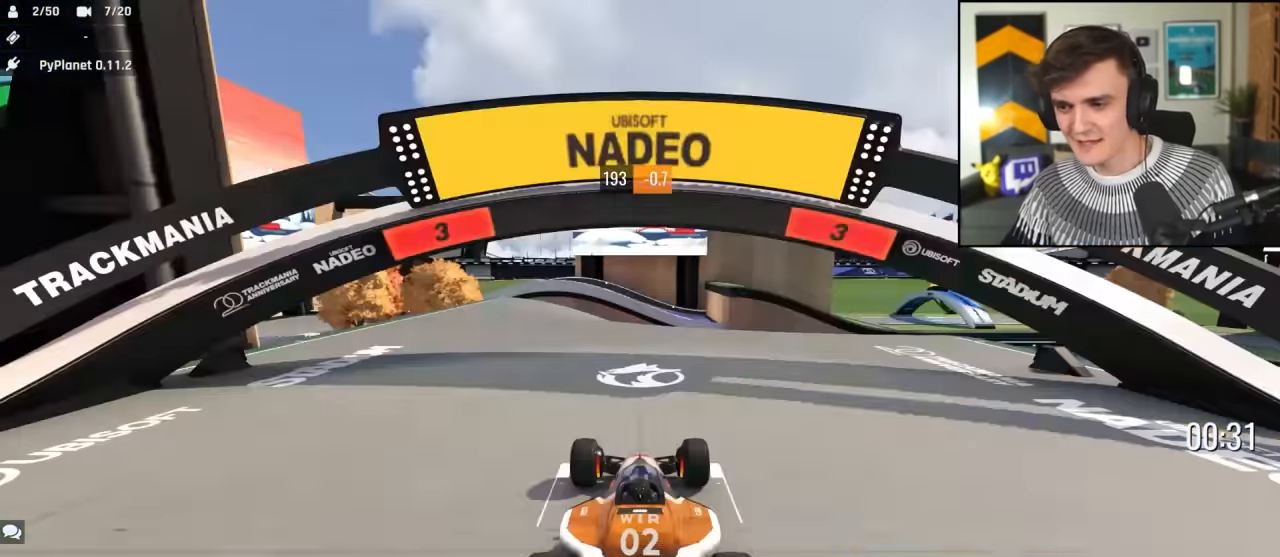
{"keys": ["up"], "events": []}
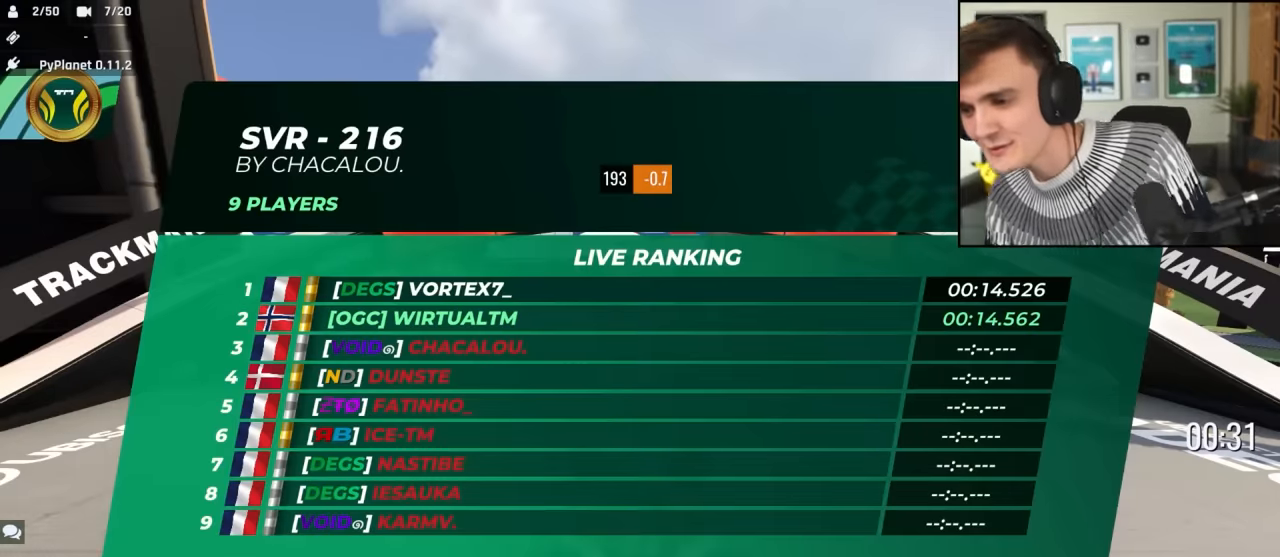
{"keys": ["up"], "events": []}
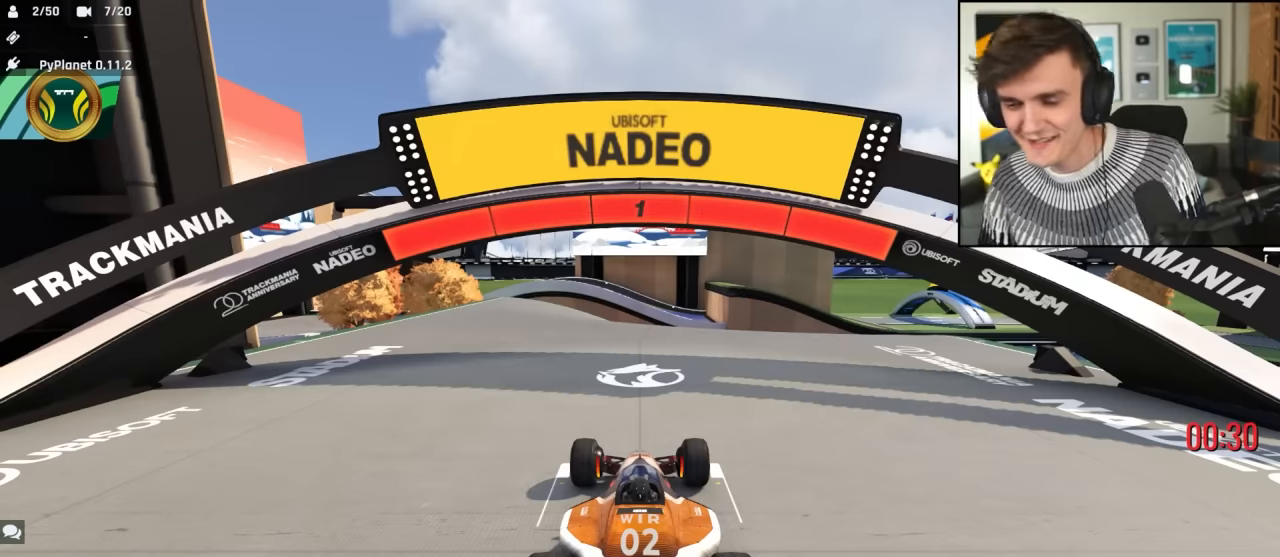
{"keys": ["up"], "events": []}
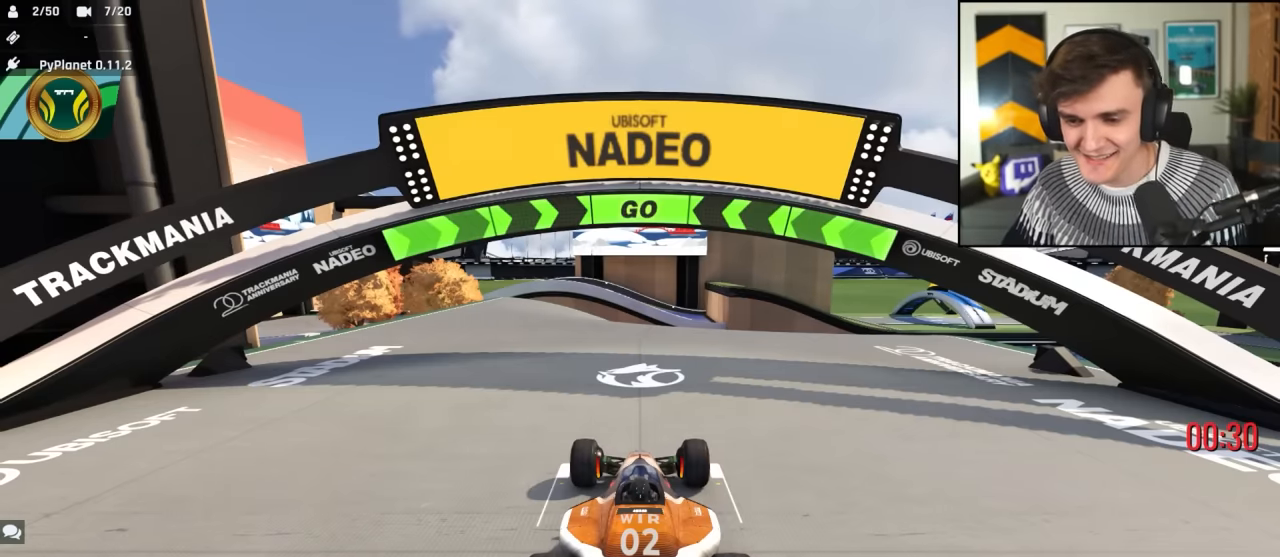
{"keys": ["up"], "events": [[467, "left", "down"], [500, "left", "up"]]}
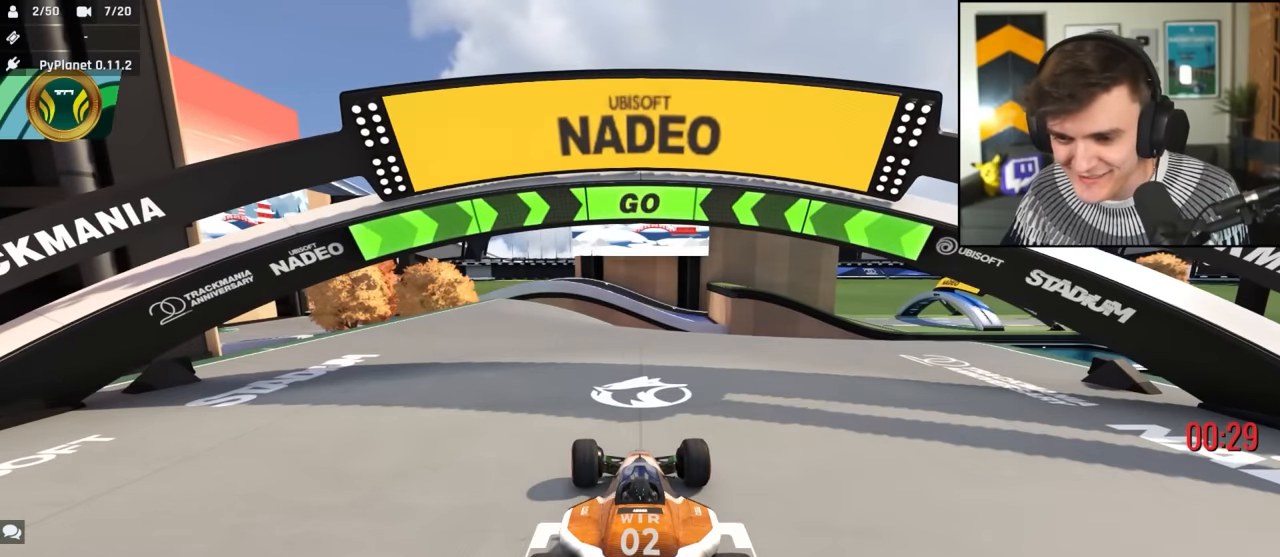
{"keys": ["up"], "events": []}
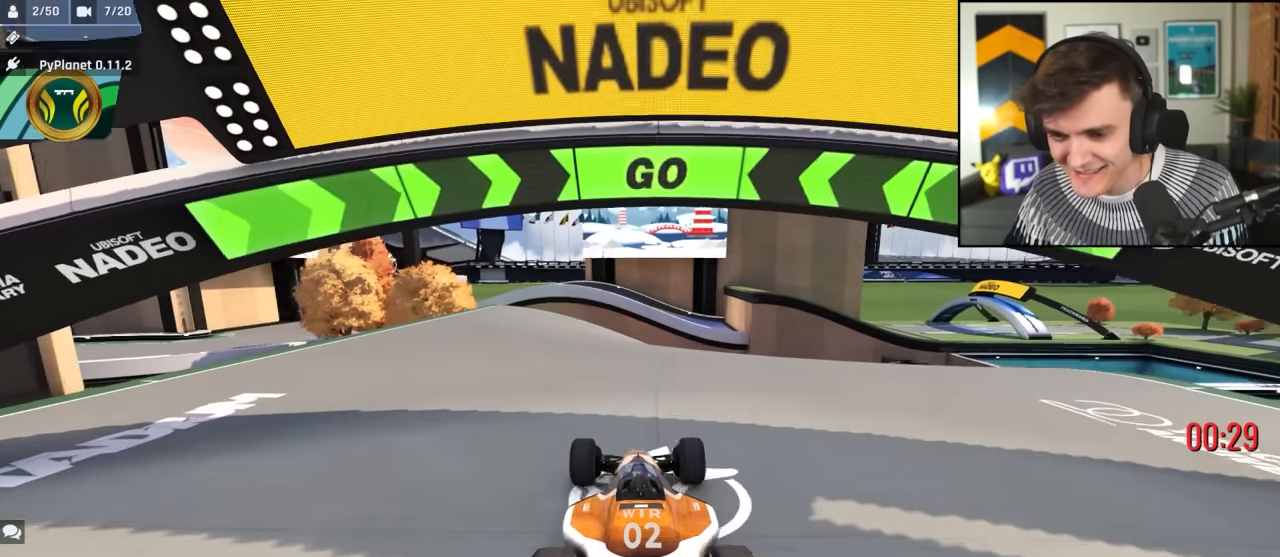
{"keys": ["right", "up"], "events": [[450, "right", "down"]]}
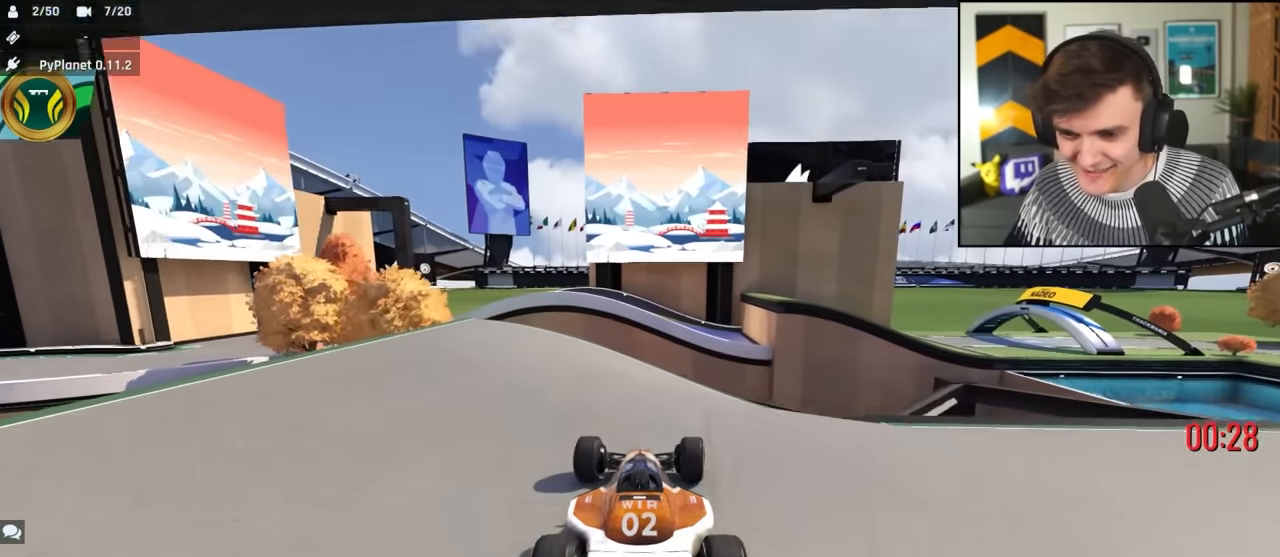
{"keys": ["right", "up"], "events": [[84, "right", "up"], [234, "right", "down"]]}
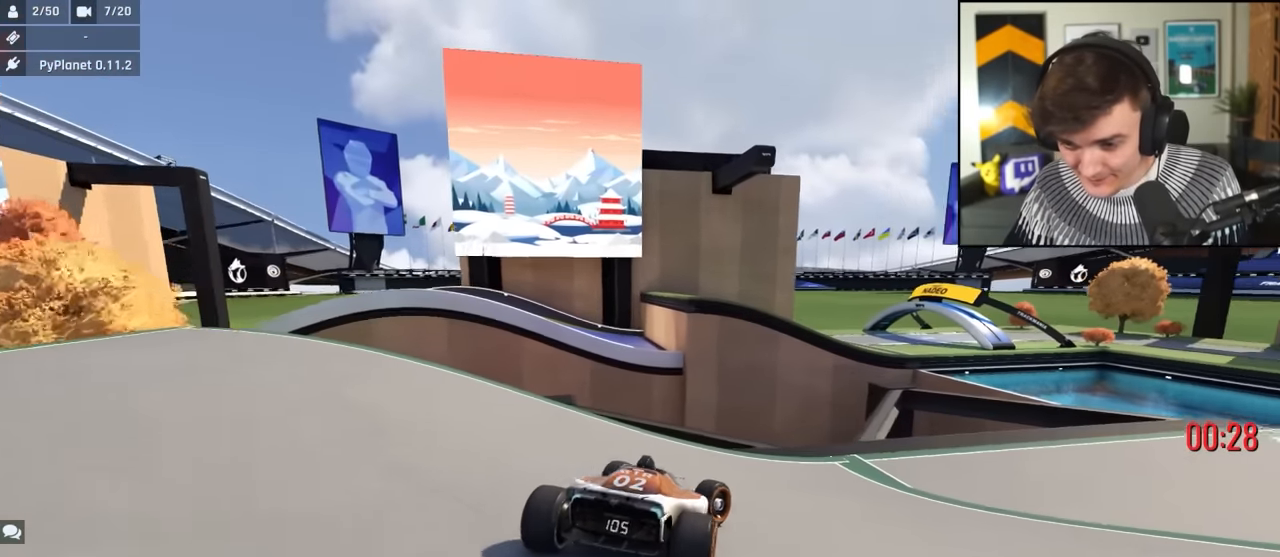
{"keys": ["right", "up"], "events": []}
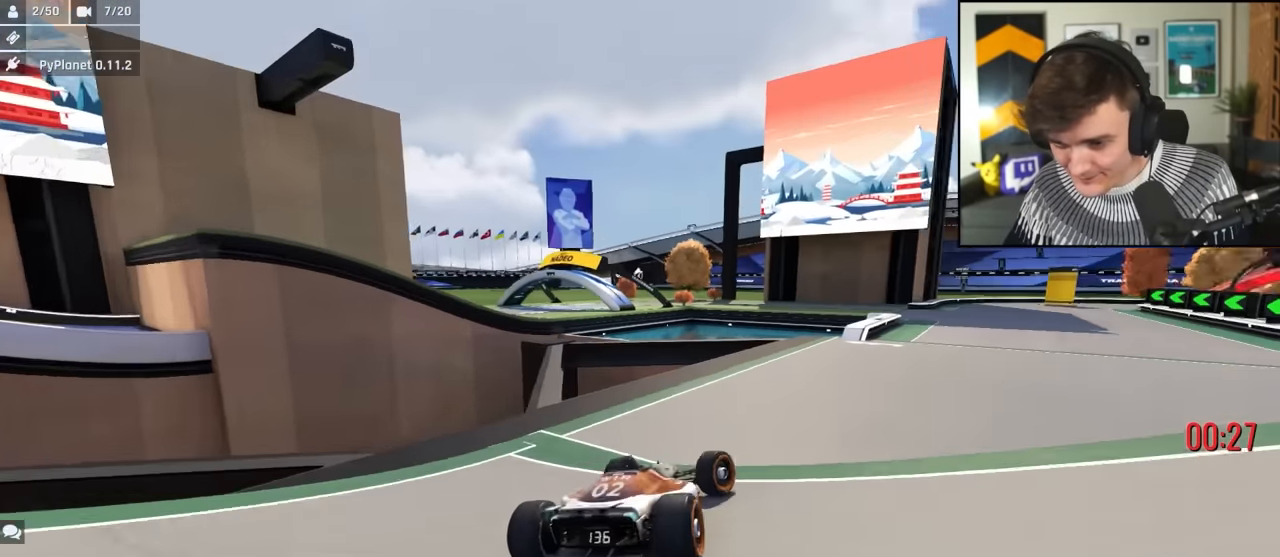
{"keys": ["up"], "events": [[17, "right", "up"], [167, "right", "down"], [484, "right", "up"]]}
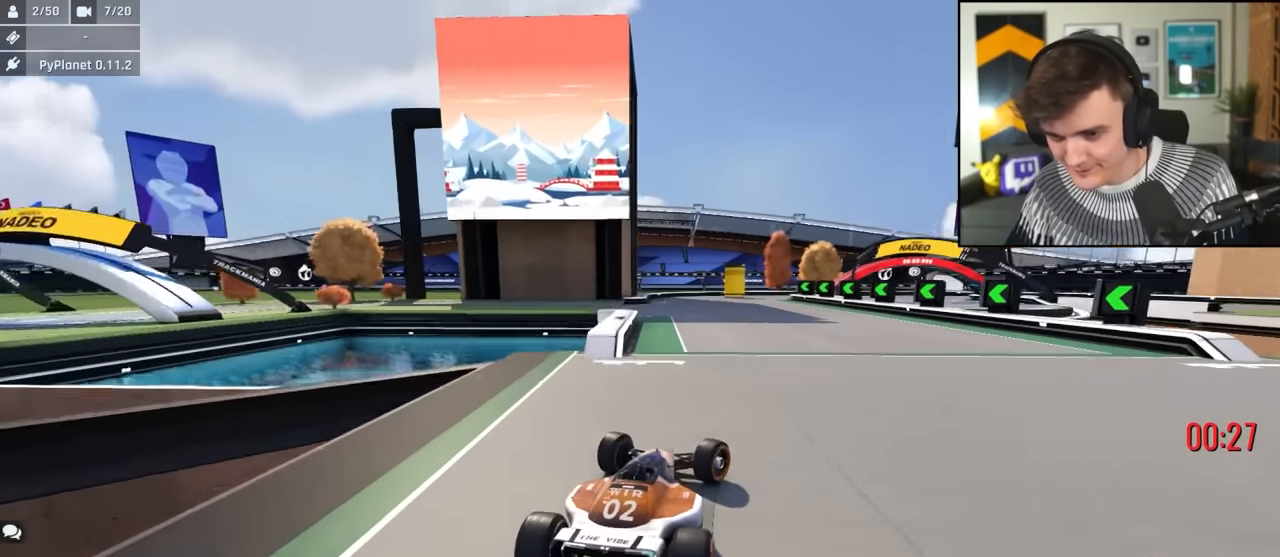
{"keys": ["left", "up"], "events": [[84, "left", "down"], [184, "left", "up"], [217, "left", "down"]]}
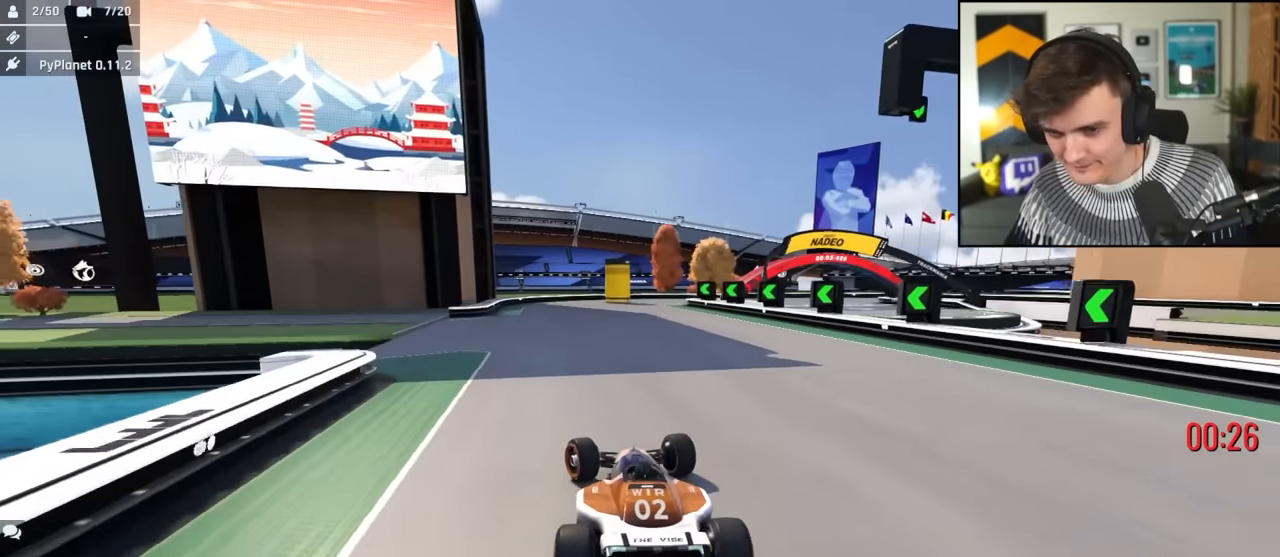
{"keys": ["brake", "left", "up"], "events": [[200, "brake", "down"], [200, "left", "up"], [200, "up", "up"], [234, "left", "down"], [284, "up", "down"]]}
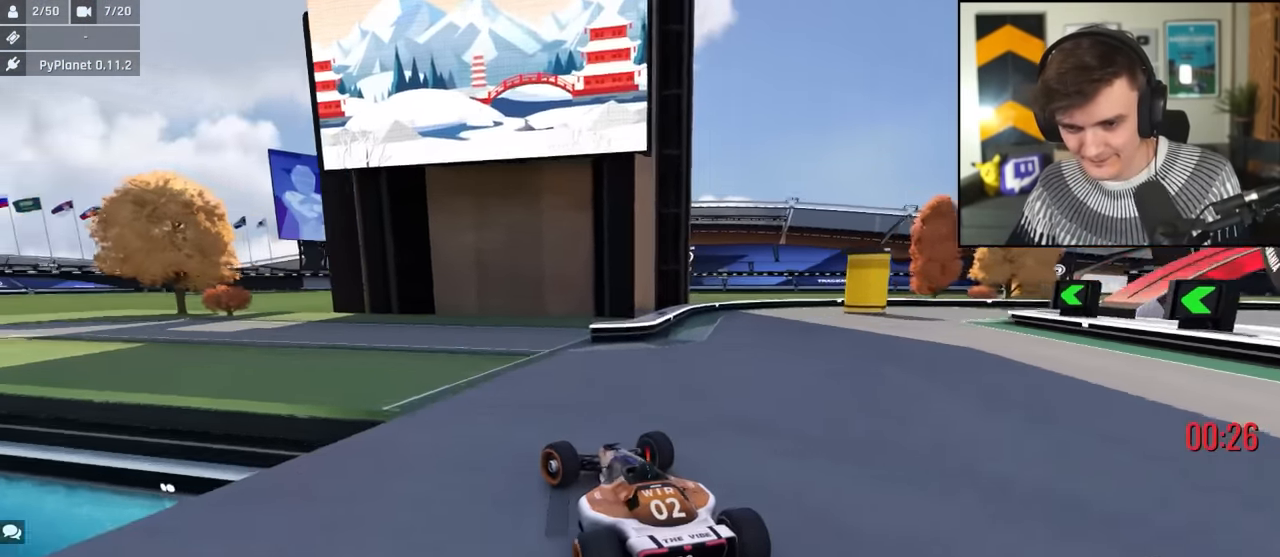
{"keys": ["left", "up"], "events": [[300, "brake", "up"]]}
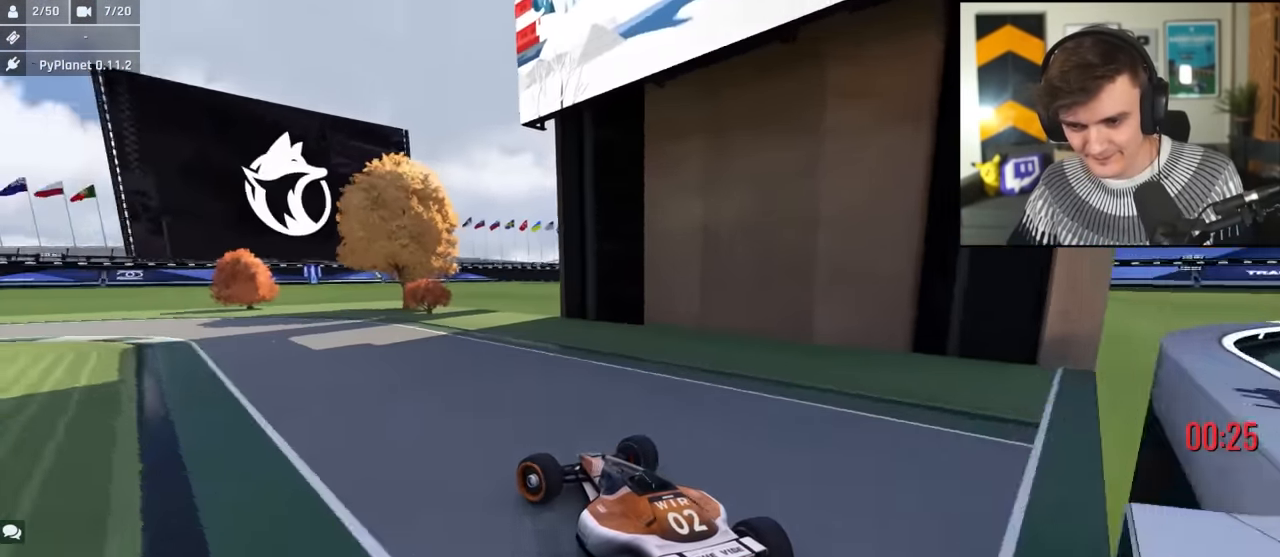
{"keys": ["left", "up"], "events": [[367, "left", "up"], [467, "left", "down"]]}